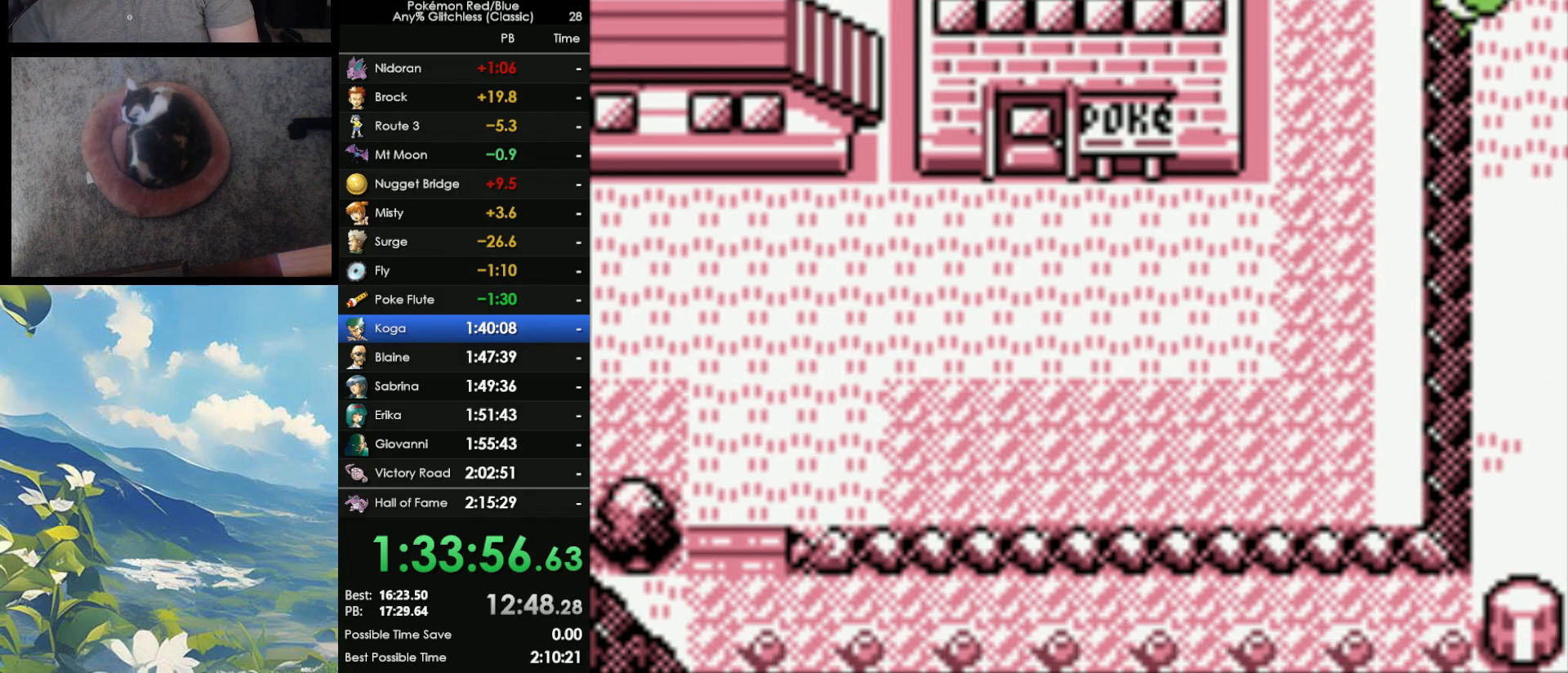
Gameplay with a controller (Nintendo layout); each line is a JSON object with the inputs held at the frame after it. "events" lists button and stick changes between this image and that frame as [ms after this image, input, new state], when the widget could be followed in between. Not read: L3 R3.
{"buttons": ["START"], "events": [[467, "START", "down"]]}
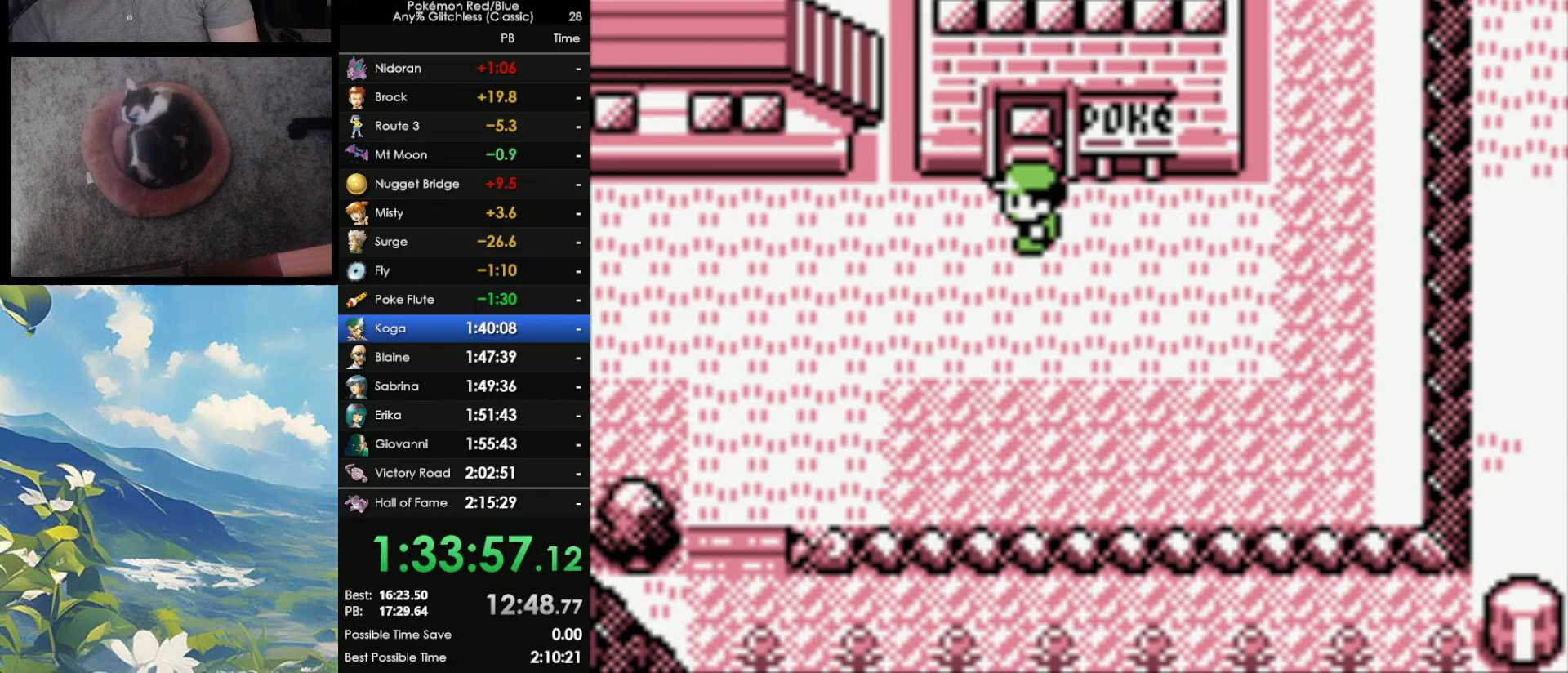
{"buttons": [], "events": [[117, "START", "up"], [150, "START", "down"], [283, "START", "up"]]}
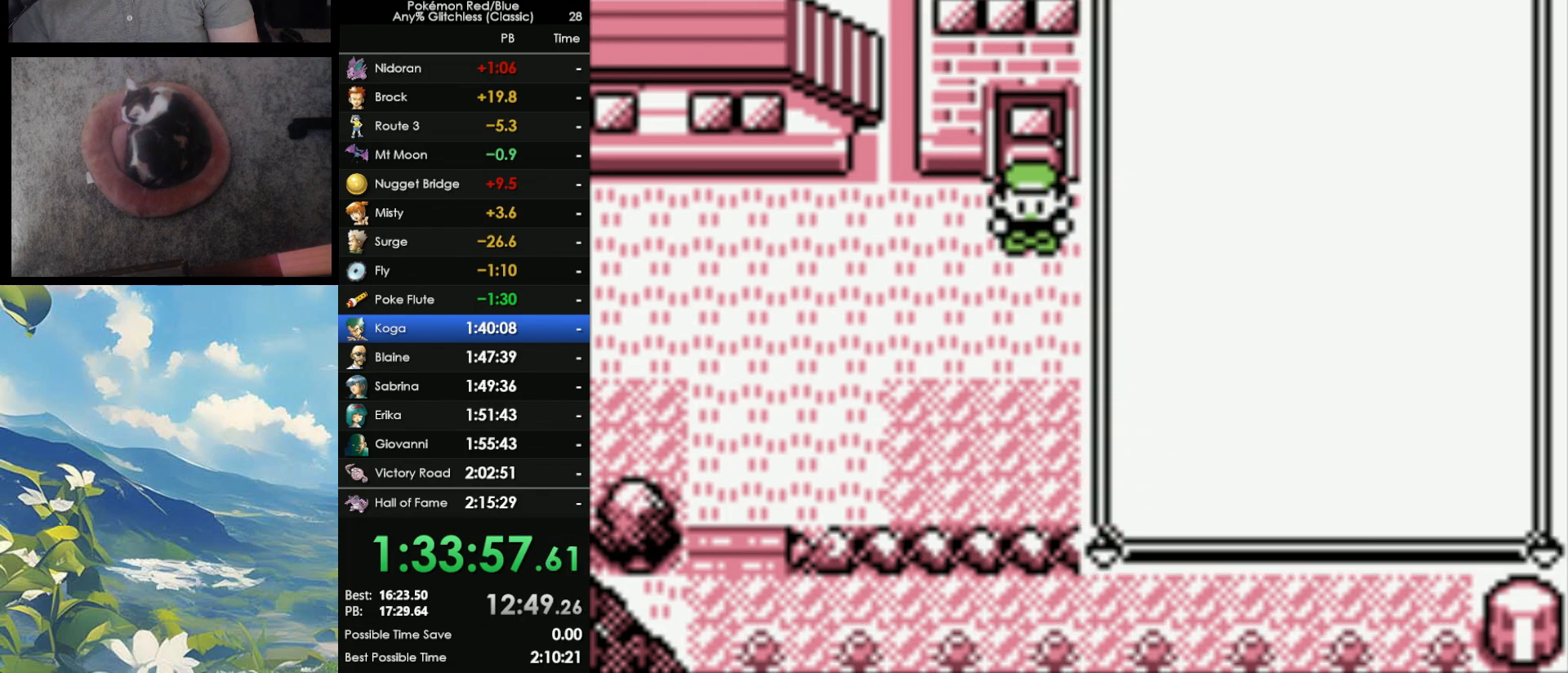
{"buttons": ["A"], "events": [[317, "DPAD_DOWN", "down"], [433, "A", "down"], [433, "DPAD_DOWN", "up"]]}
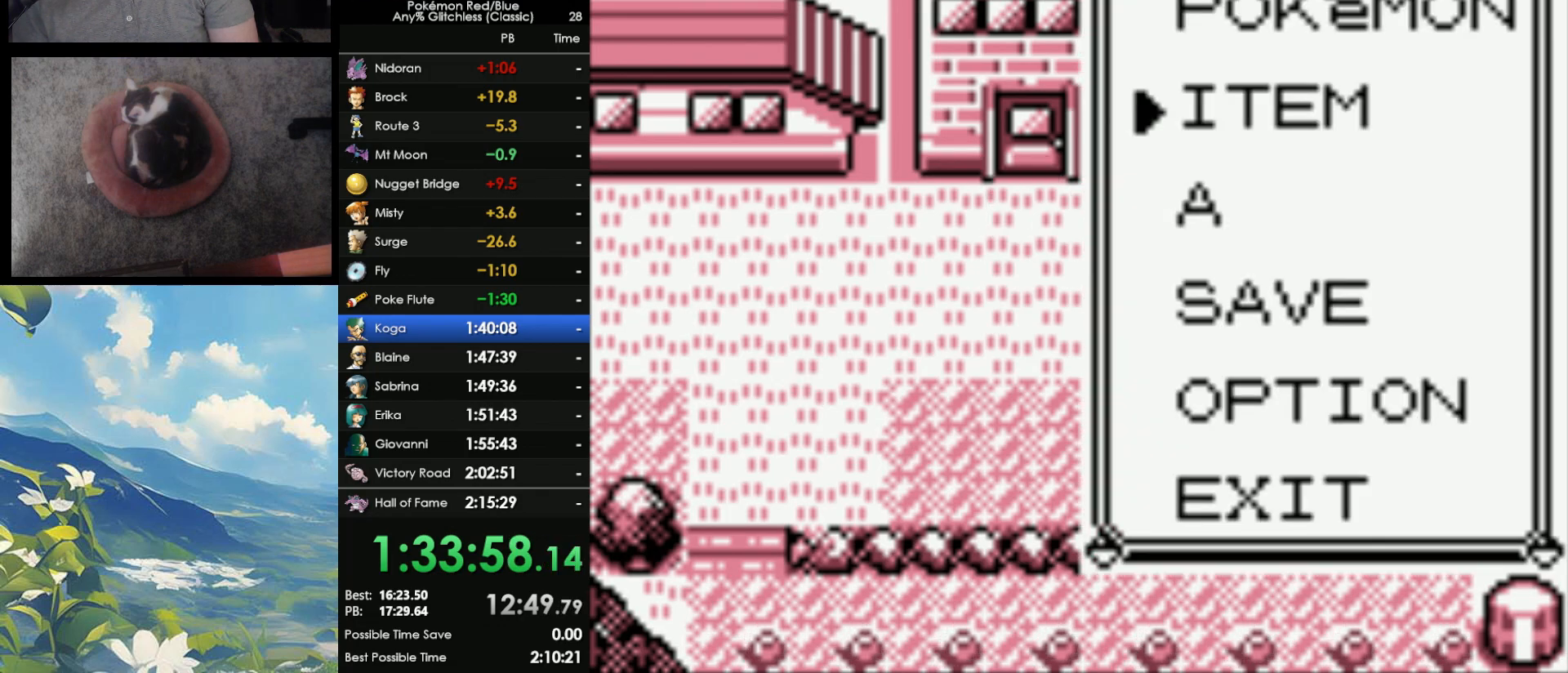
{"buttons": ["B"], "events": [[17, "A", "up"], [100, "A", "down"], [150, "A", "up"], [250, "A", "down"], [333, "A", "up"], [500, "B", "down"]]}
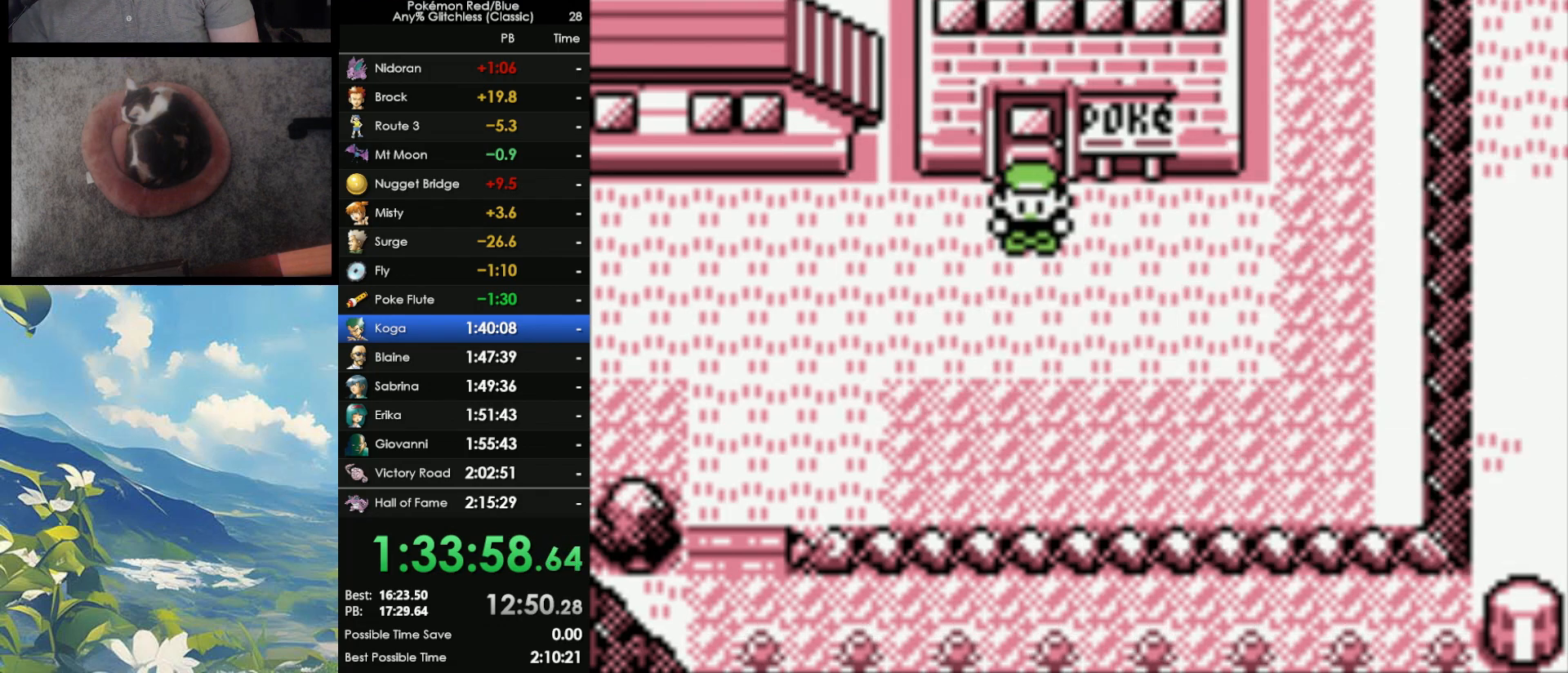
{"buttons": ["B", "DPAD_LEFT"], "events": [[67, "DPAD_LEFT", "down"], [83, "B", "up"], [150, "B", "down"], [267, "B", "up"], [317, "B", "down"], [433, "B", "up"], [483, "B", "down"]]}
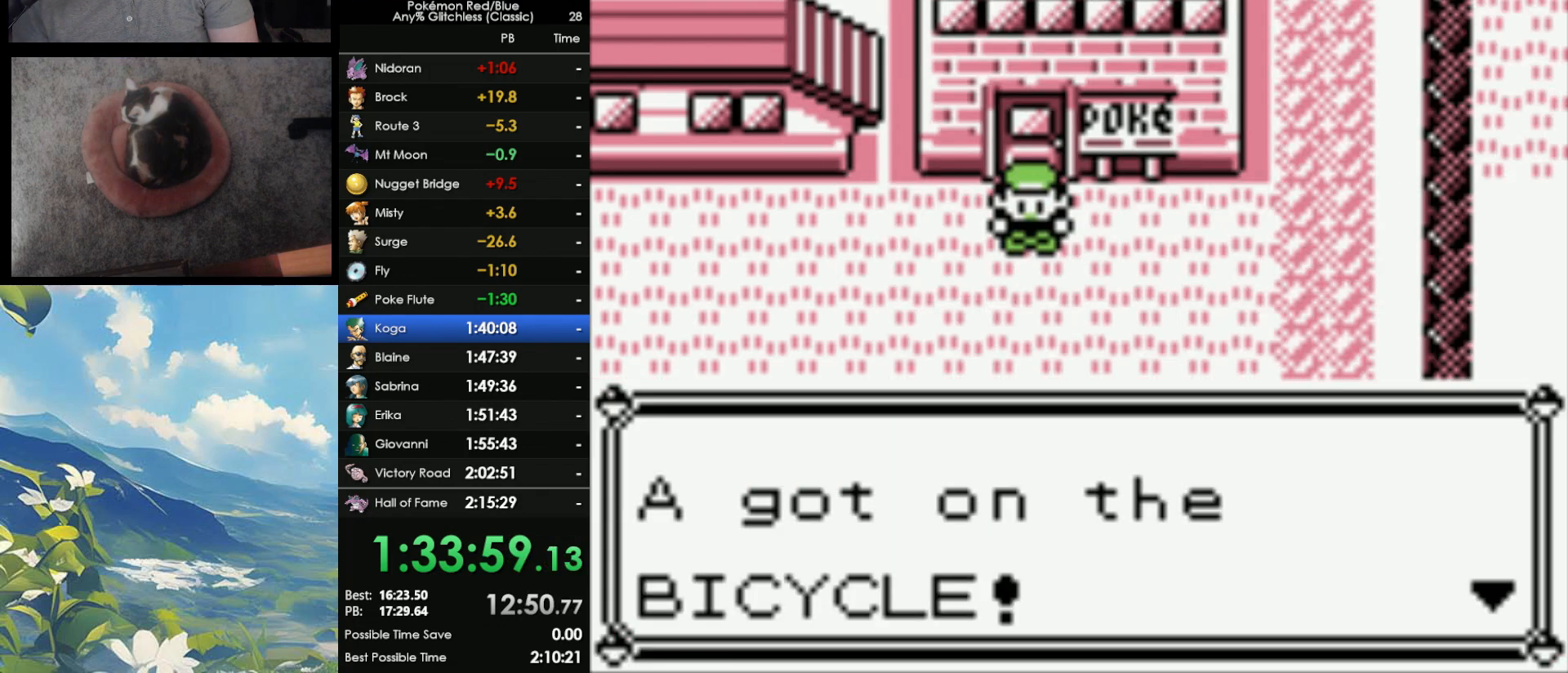
{"buttons": ["DPAD_LEFT"], "events": [[83, "B", "up"], [150, "B", "down"], [217, "B", "up"]]}
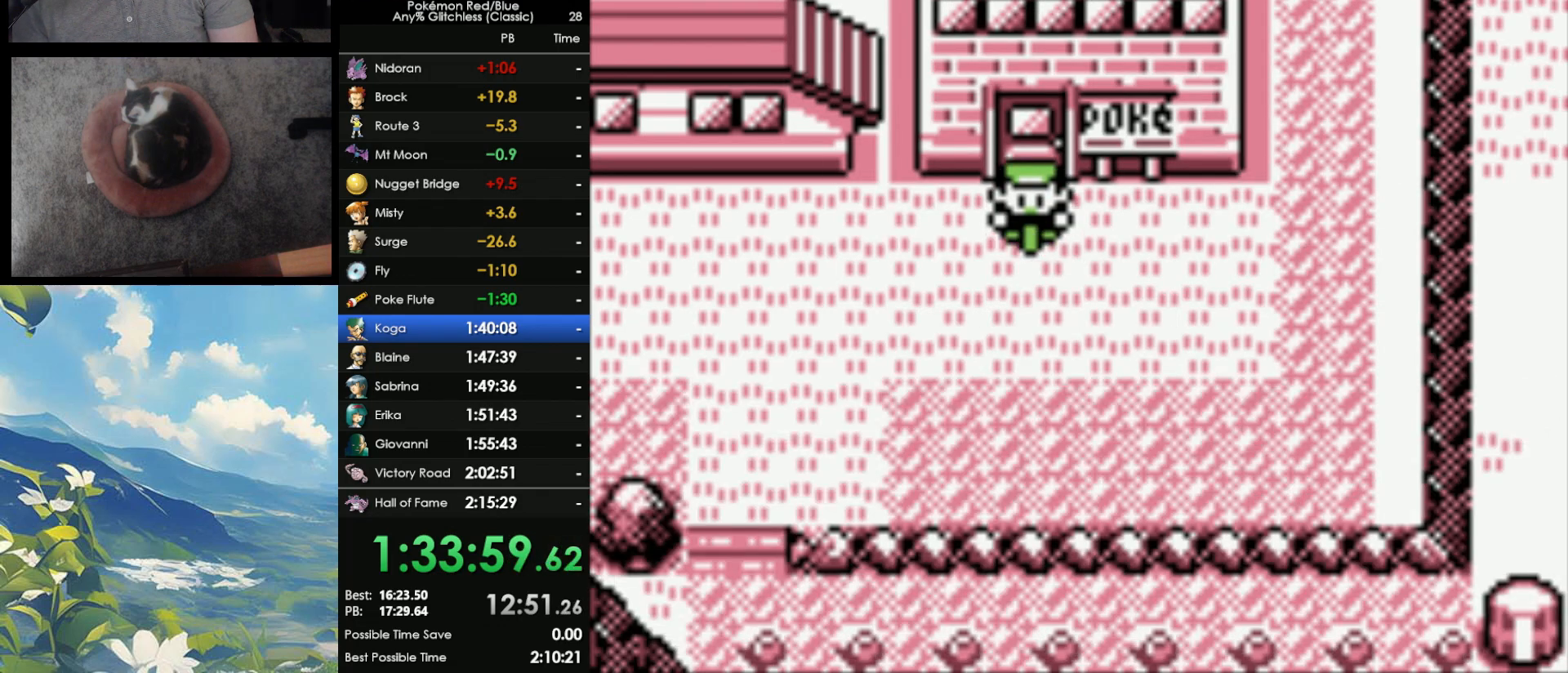
{"buttons": ["DPAD_LEFT"], "events": []}
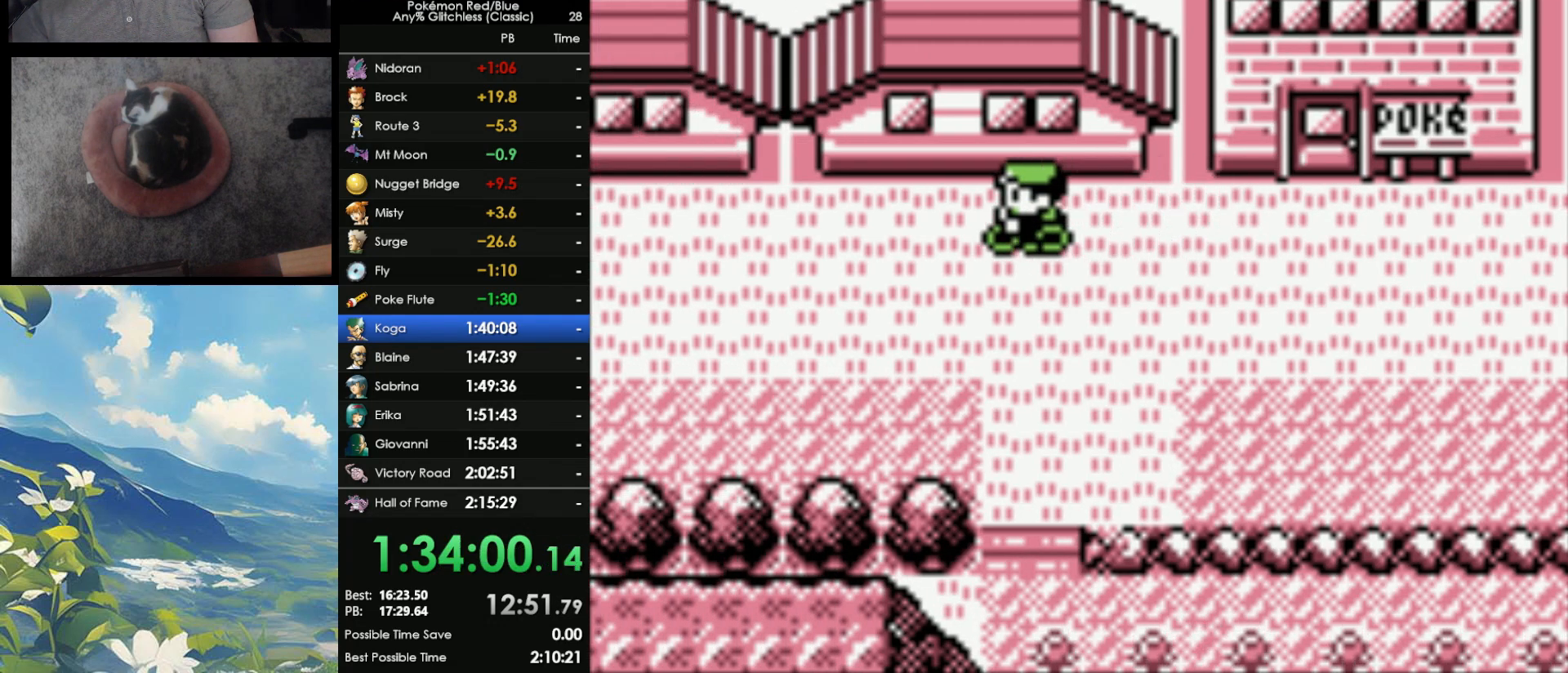
{"buttons": ["DPAD_LEFT"], "events": []}
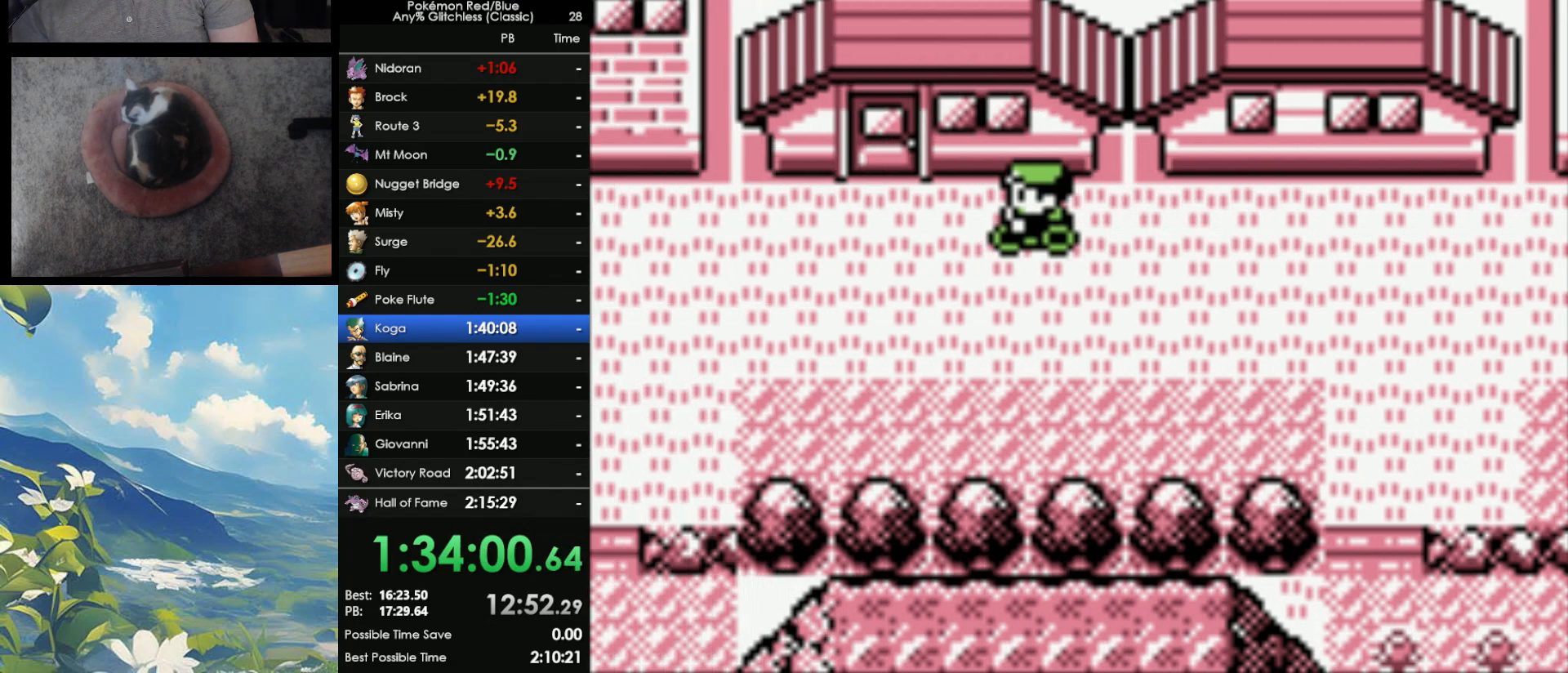
{"buttons": ["DPAD_LEFT"], "events": []}
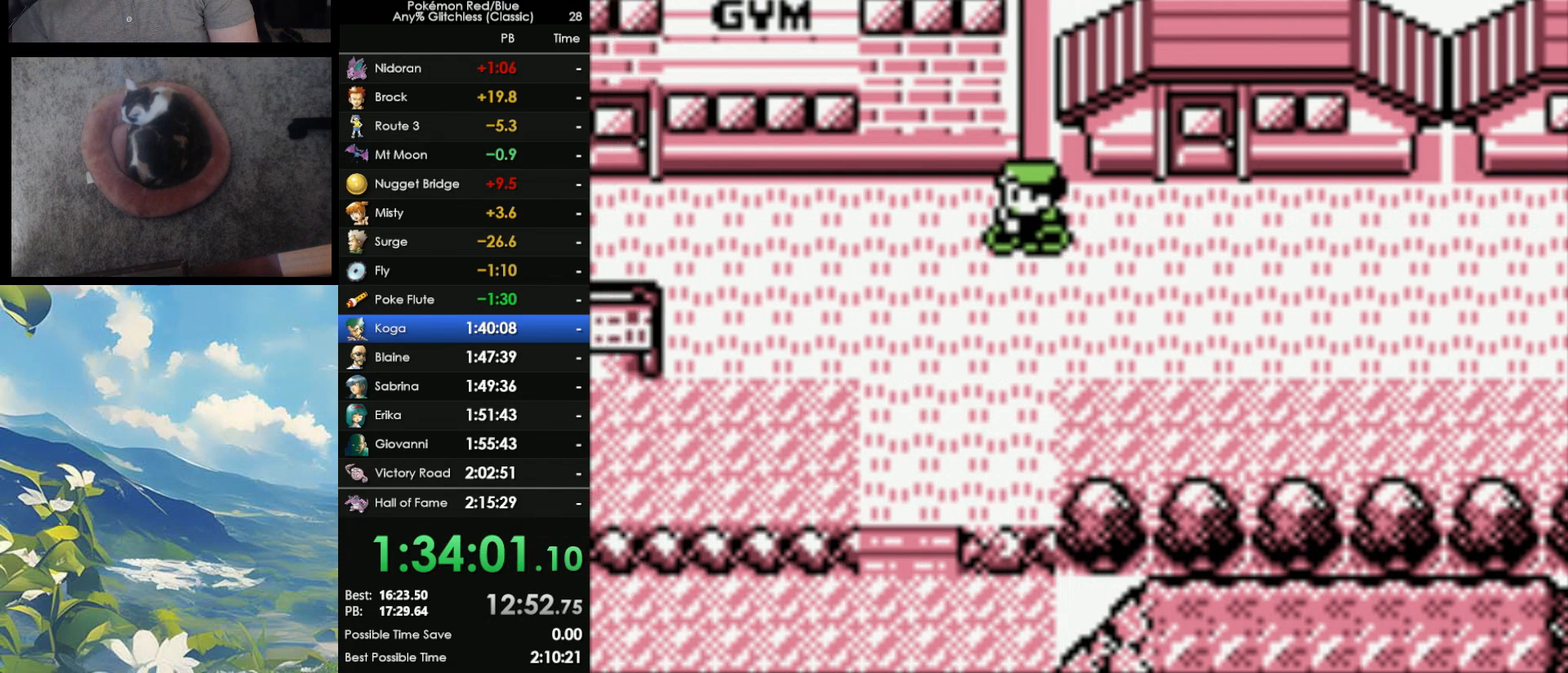
{"buttons": ["DPAD_LEFT"], "events": []}
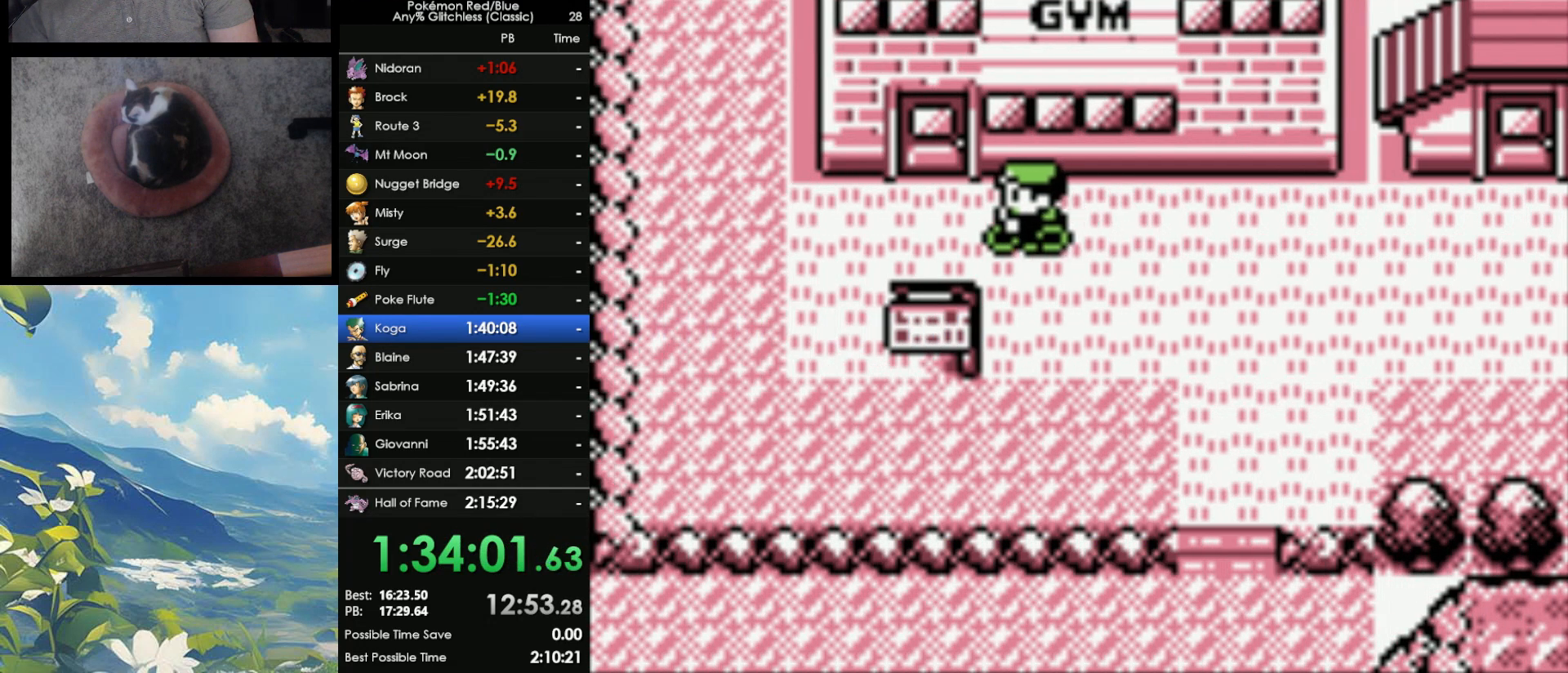
{"buttons": ["DPAD_UP"], "events": [[50, "DPAD_UP", "down"], [183, "DPAD_LEFT", "up"]]}
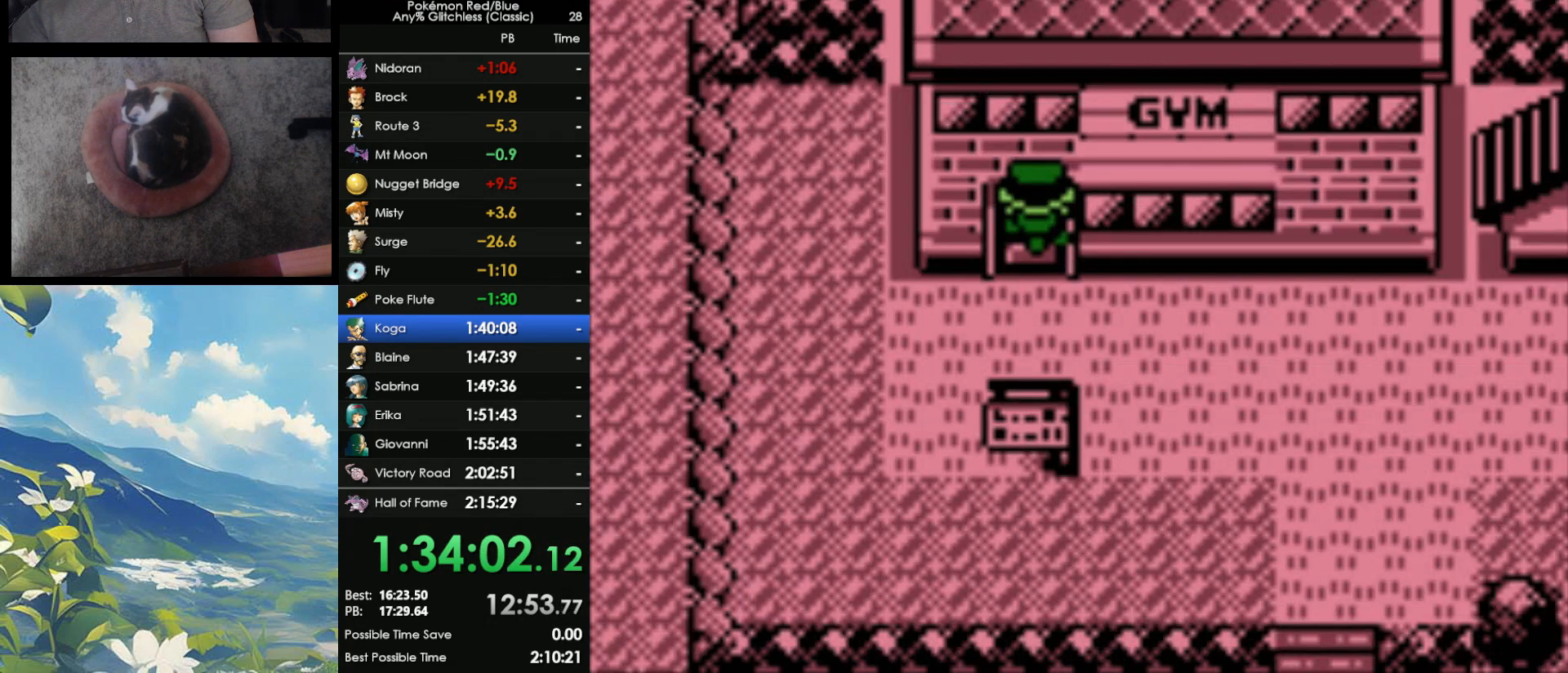
{"buttons": [], "events": [[200, "DPAD_UP", "up"]]}
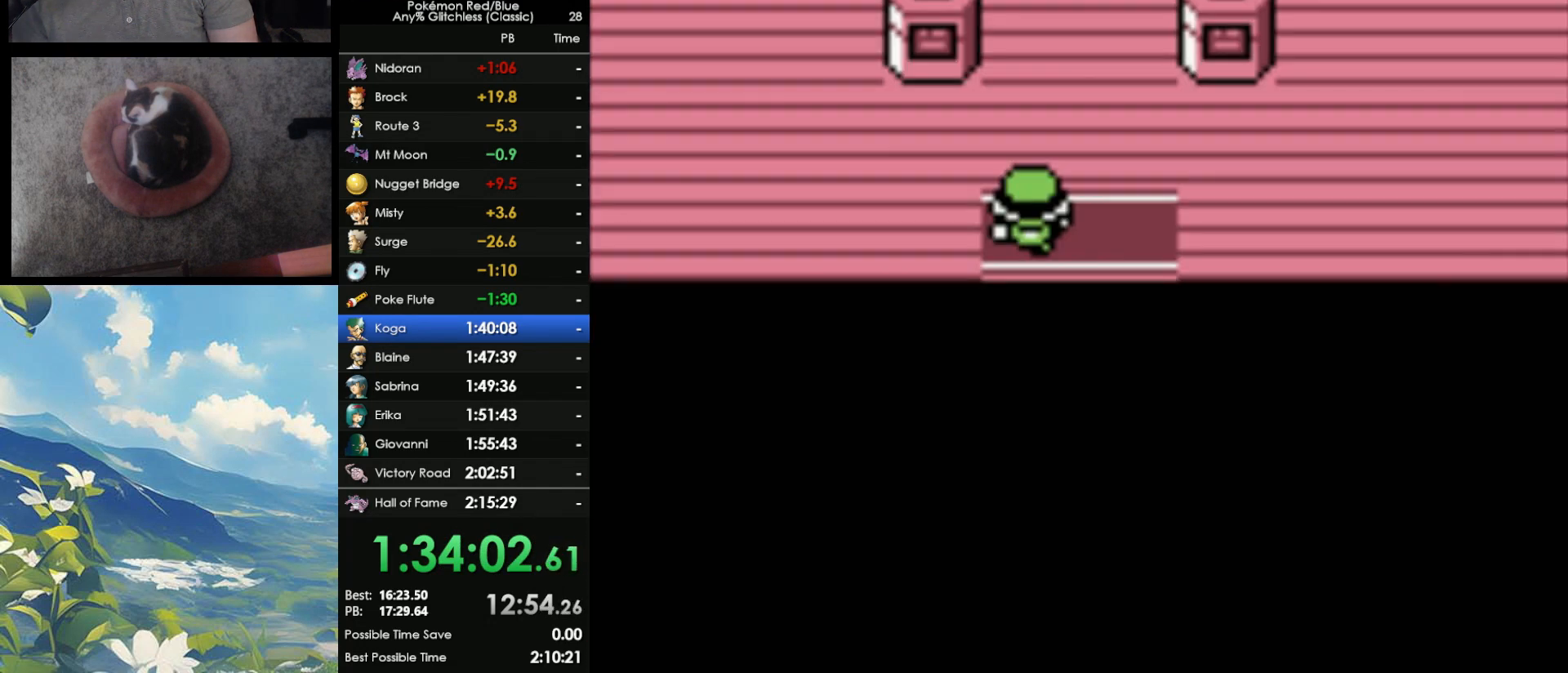
{"buttons": ["DPAD_RIGHT"], "events": [[200, "DPAD_RIGHT", "down"]]}
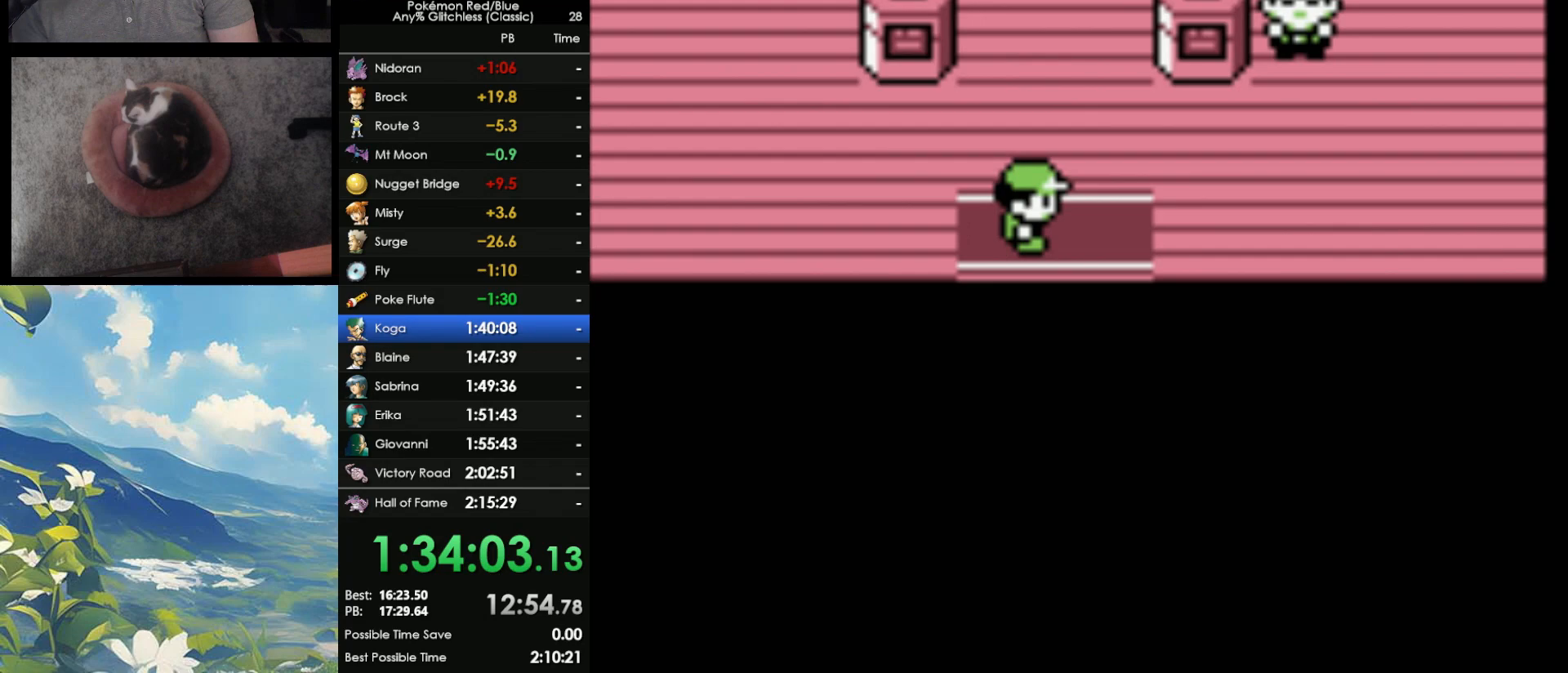
{"buttons": ["DPAD_RIGHT"], "events": []}
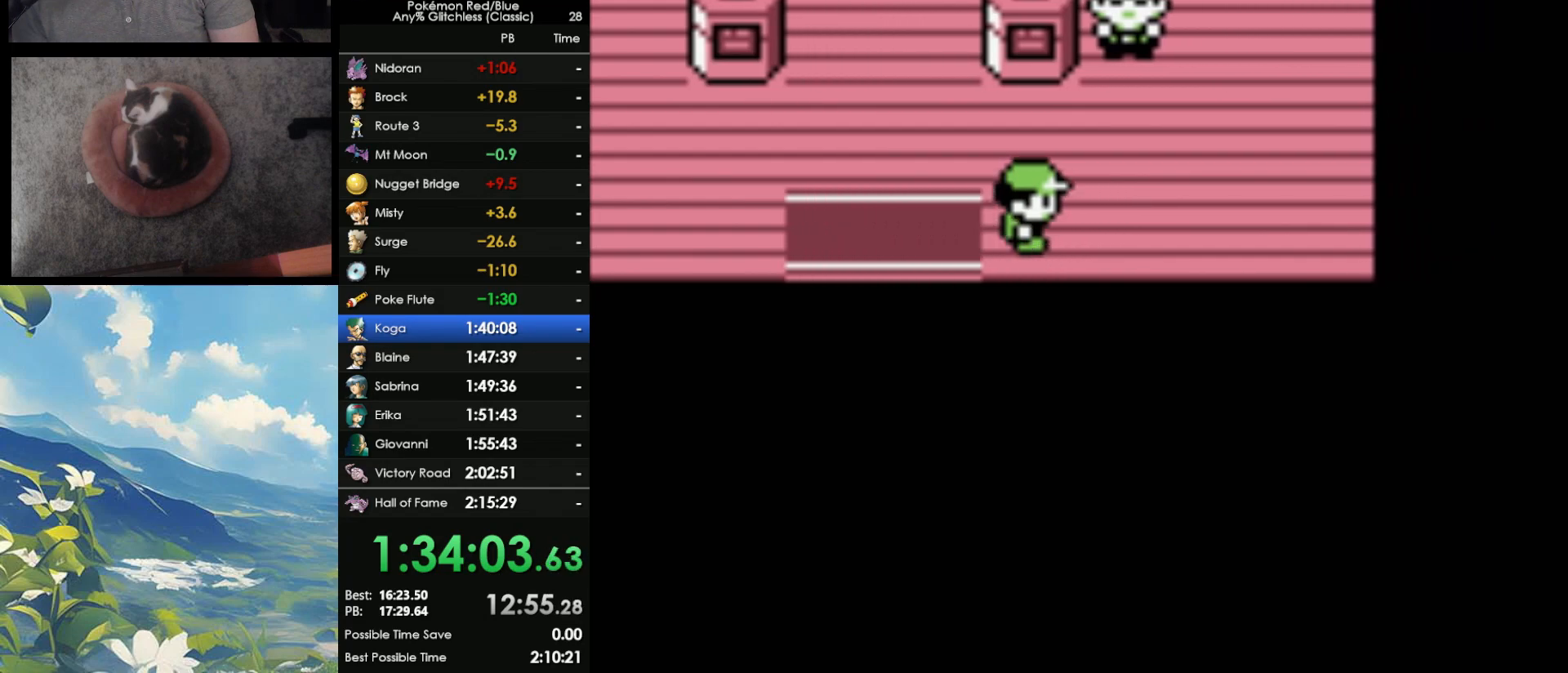
{"buttons": ["DPAD_RIGHT"], "events": []}
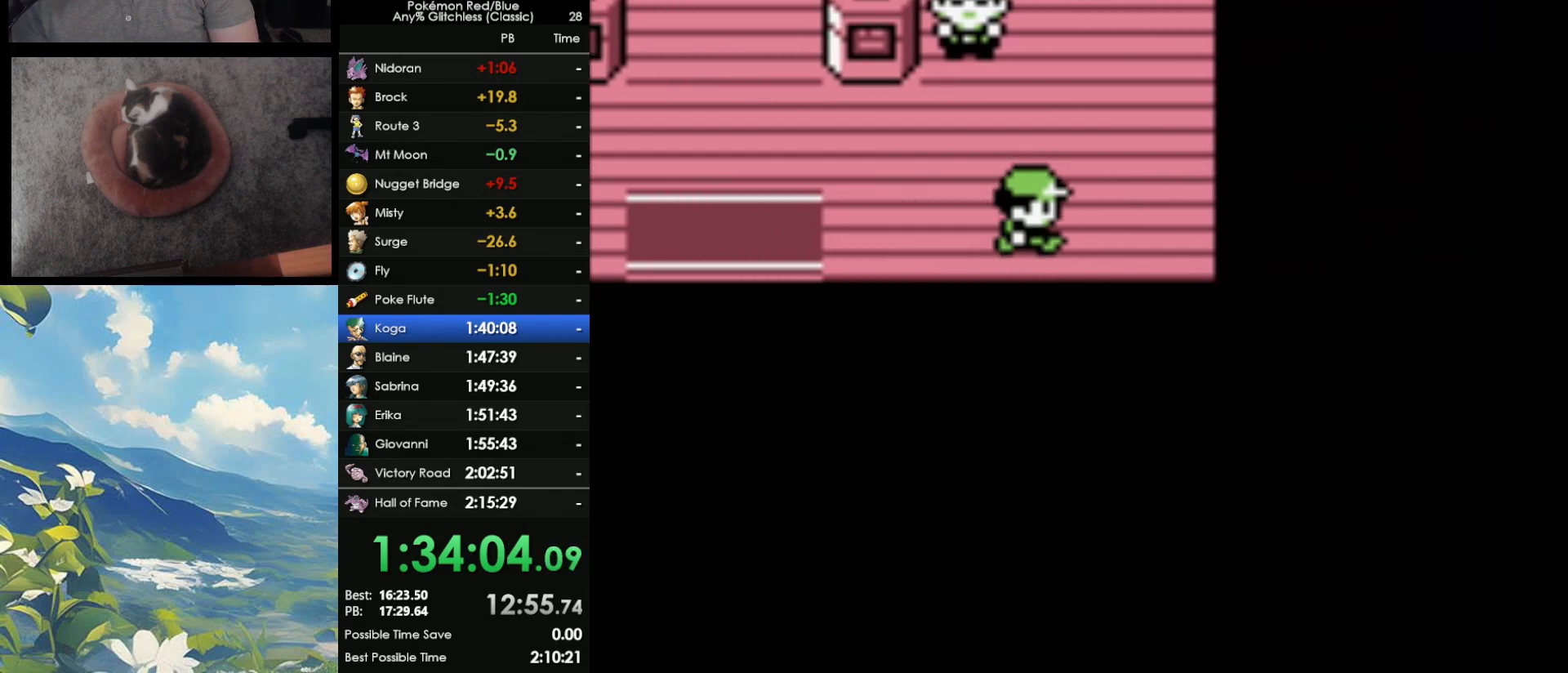
{"buttons": ["DPAD_UP"], "events": [[267, "DPAD_UP", "down"], [433, "DPAD_RIGHT", "up"]]}